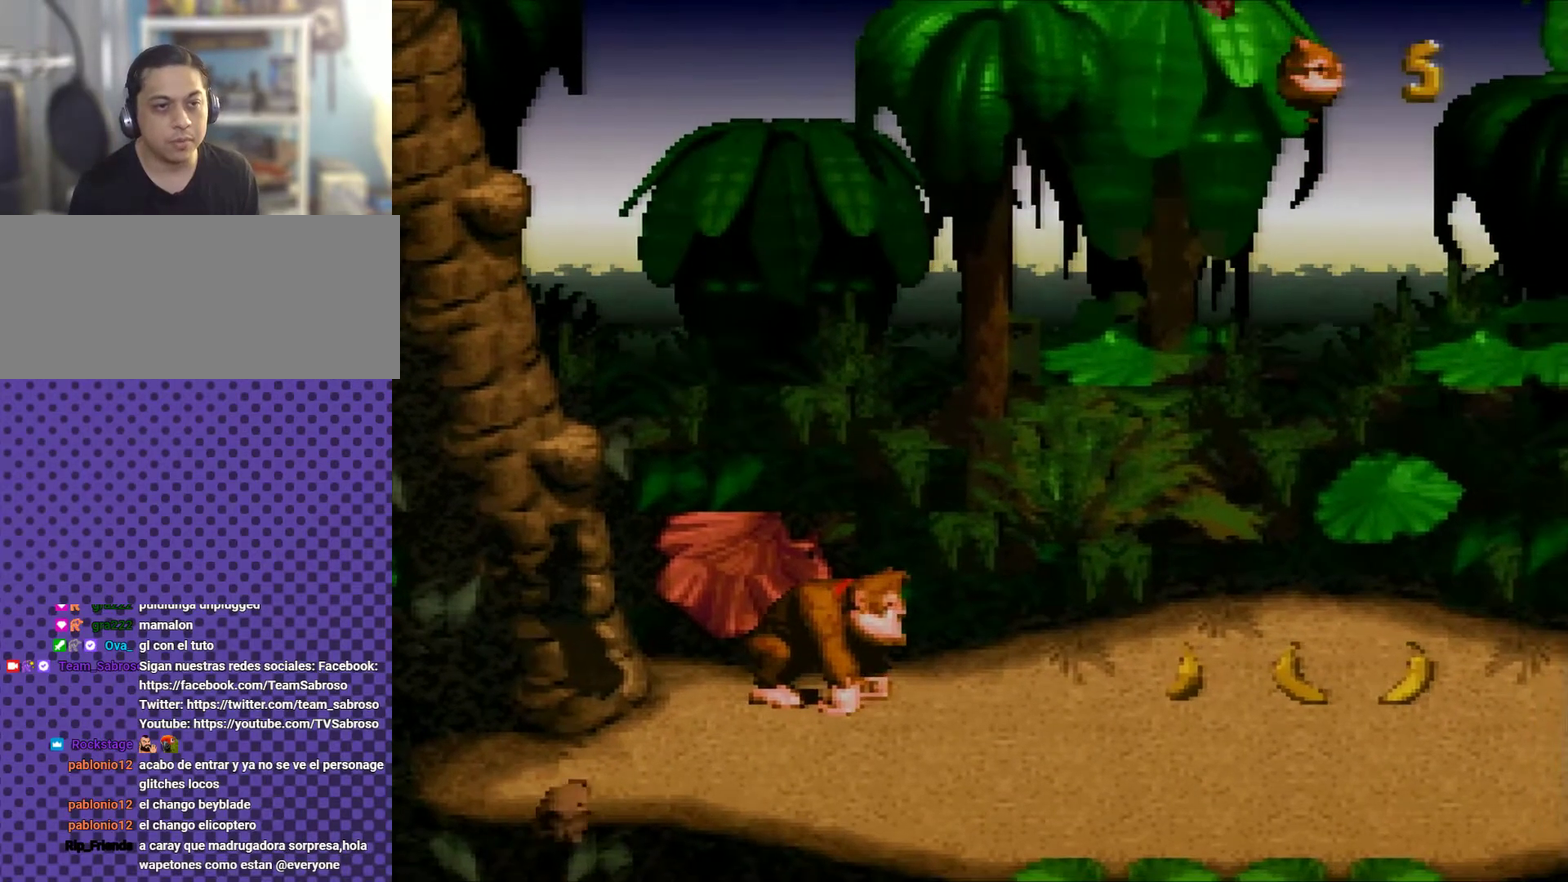
Gameplay with a controller (Nintendo layout); each line is a JSON object with the inputs held at the frame after it. "events" lists button and stick changes between this image and that frame as [ms after this image, input, new state], when the widget could be followed in between. Not read: L3 R3.
{"buttons": ["Y", "DPAD_RIGHT"], "events": [[433, "DPAD_RIGHT", "down"], [467, "Y", "down"]]}
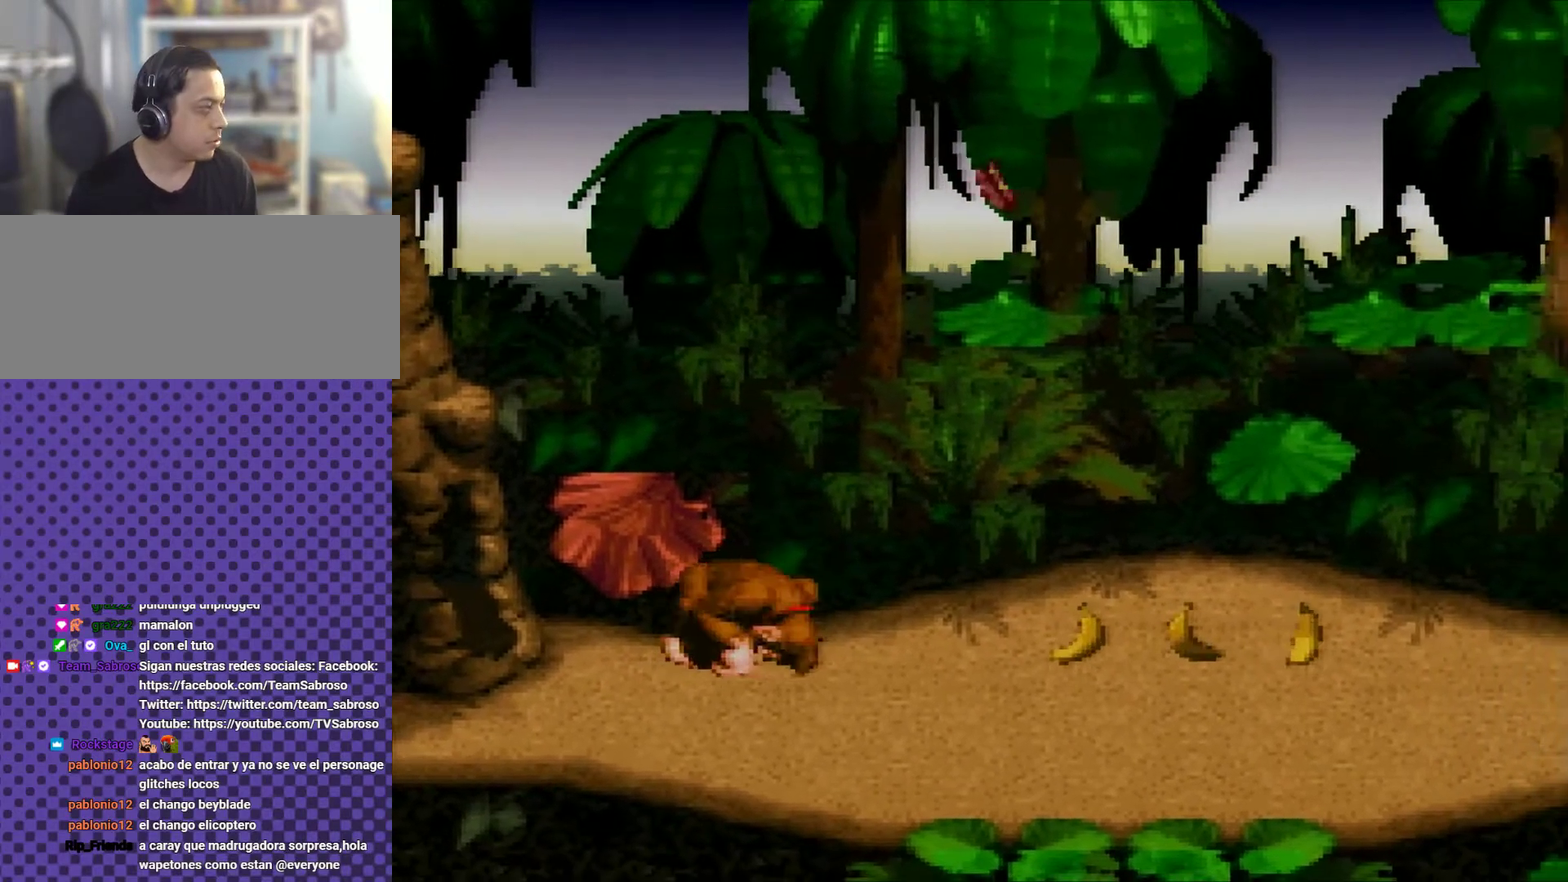
{"buttons": ["Y", "DPAD_RIGHT"], "events": []}
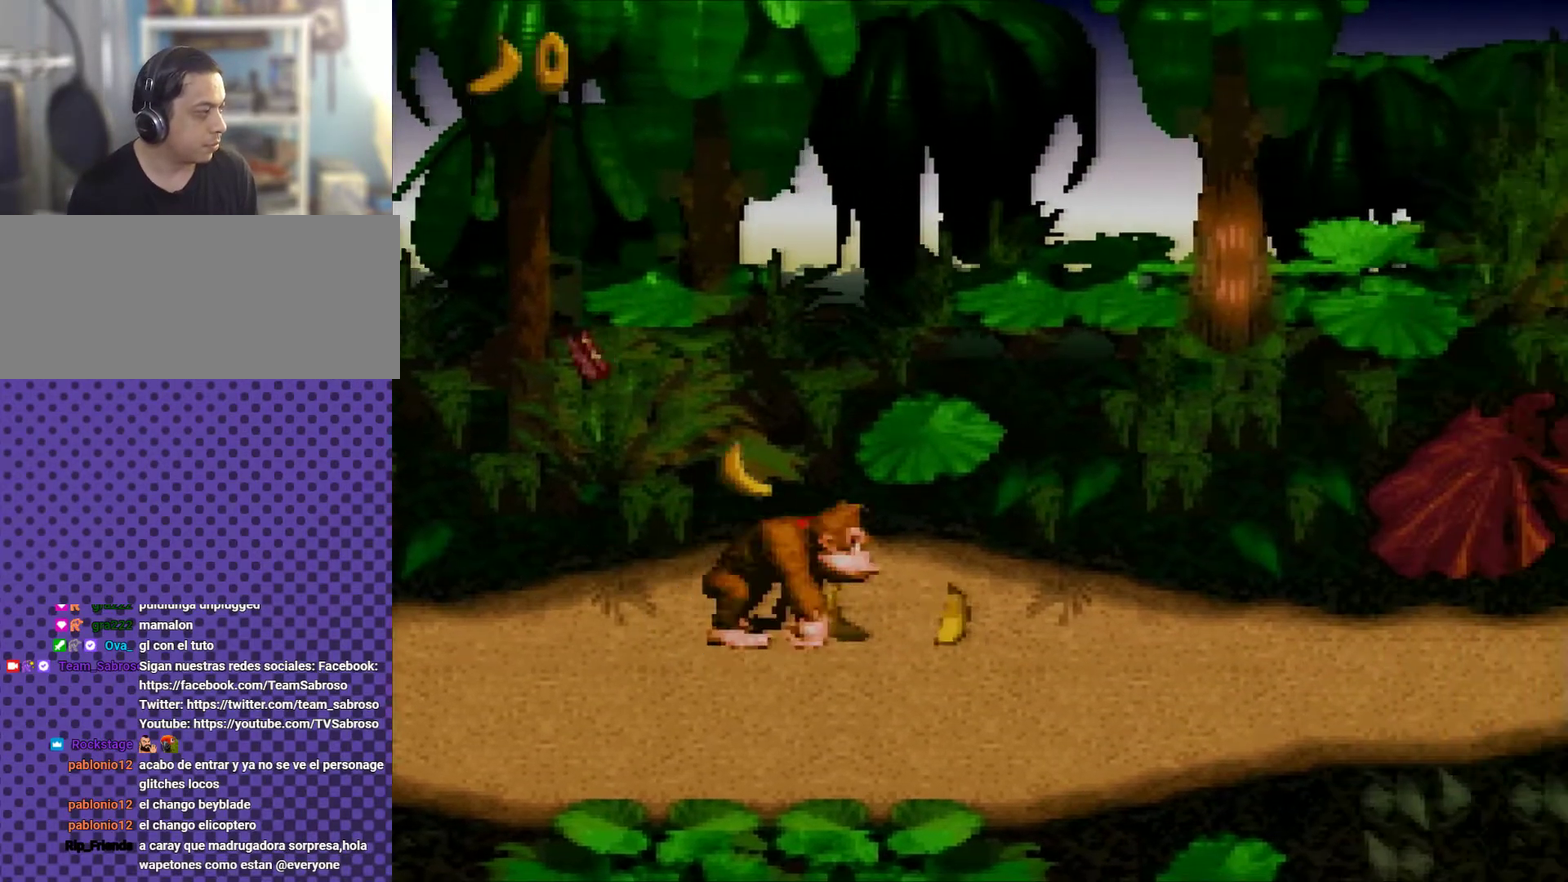
{"buttons": ["Y", "DPAD_RIGHT"], "events": []}
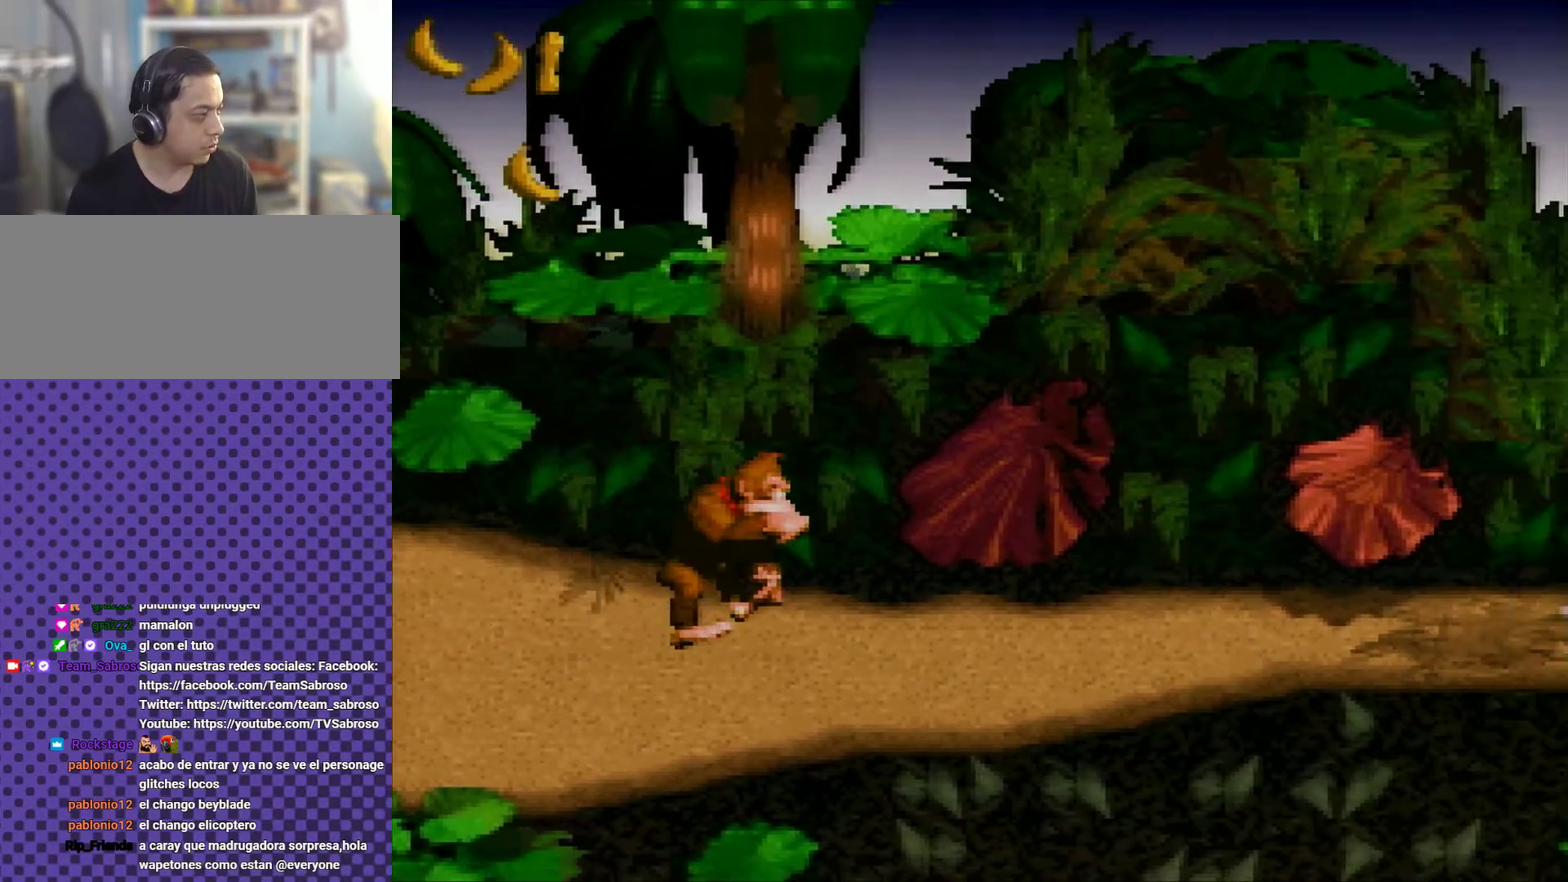
{"buttons": ["DPAD_RIGHT"], "events": [[434, "Y", "up"]]}
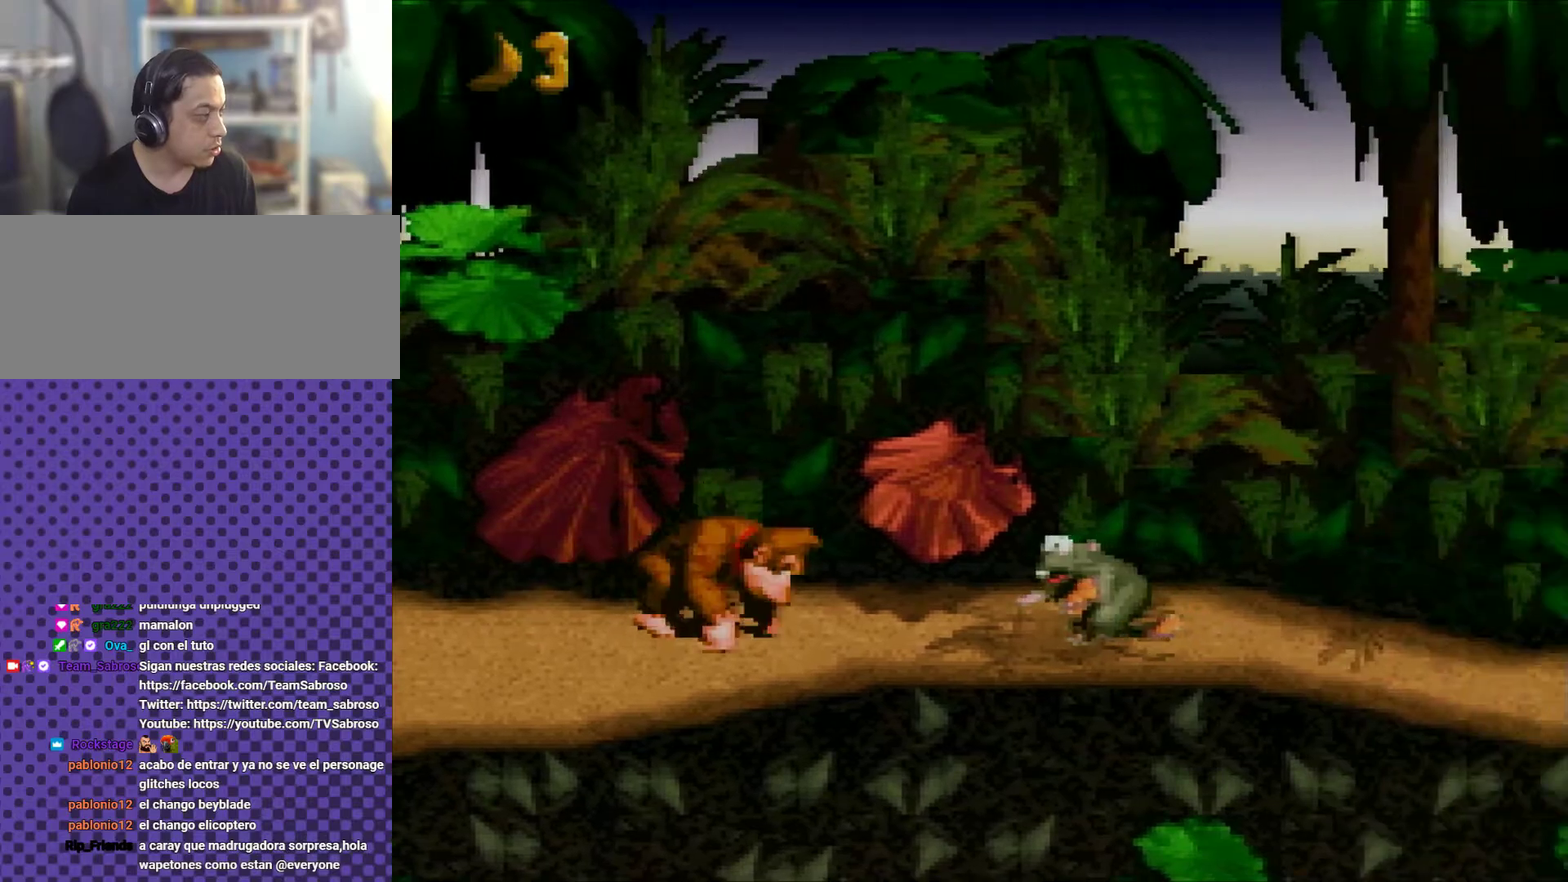
{"buttons": ["Y", "DPAD_RIGHT"], "events": [[33, "Y", "down"]]}
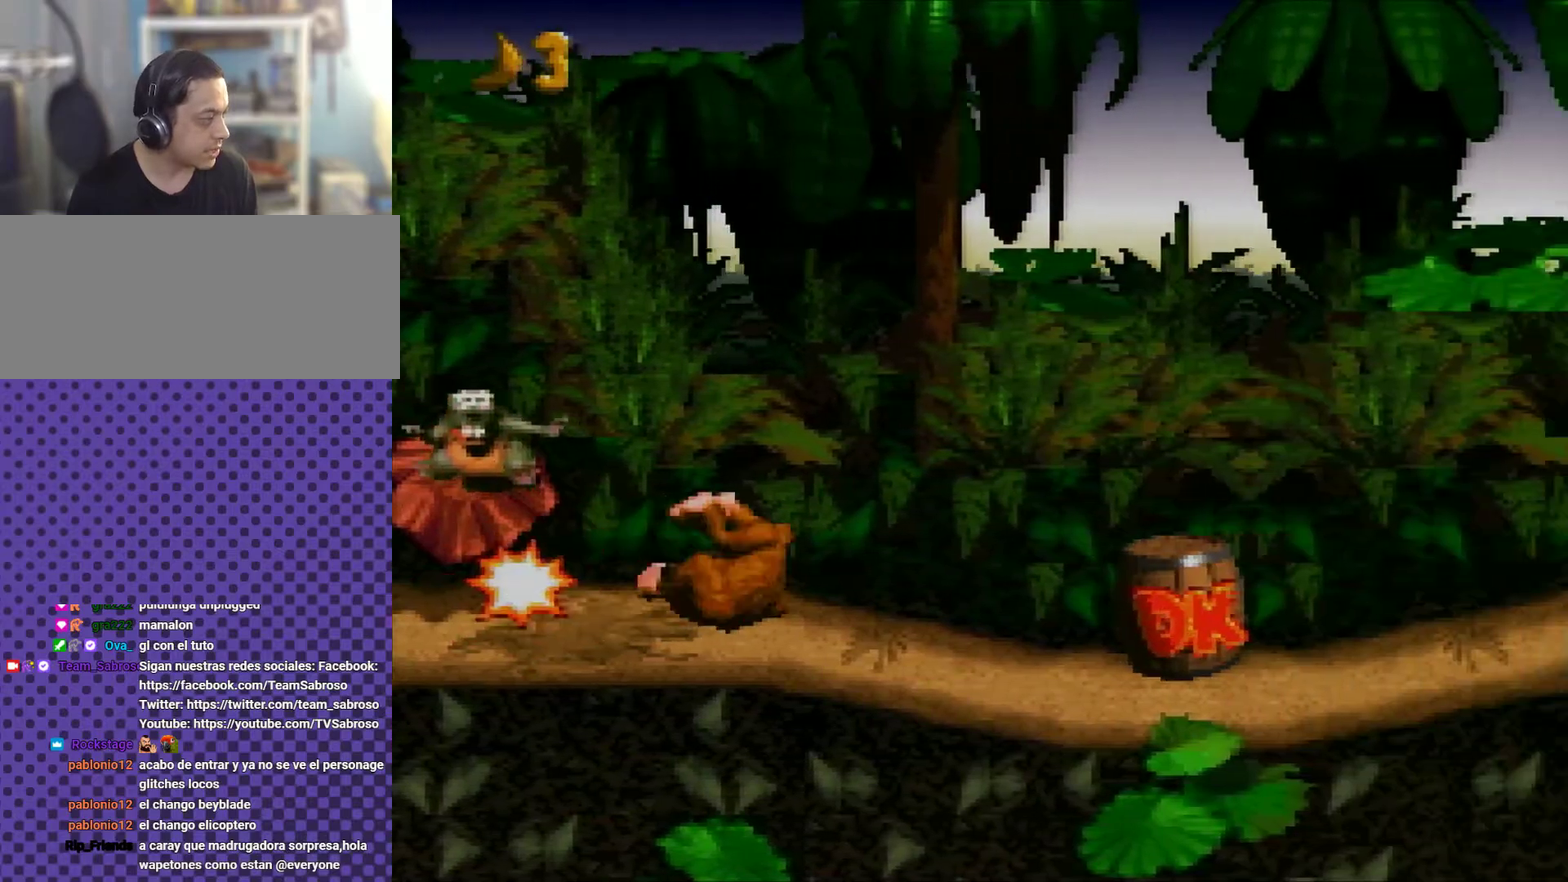
{"buttons": [], "events": [[384, "Y", "up"], [451, "DPAD_RIGHT", "up"]]}
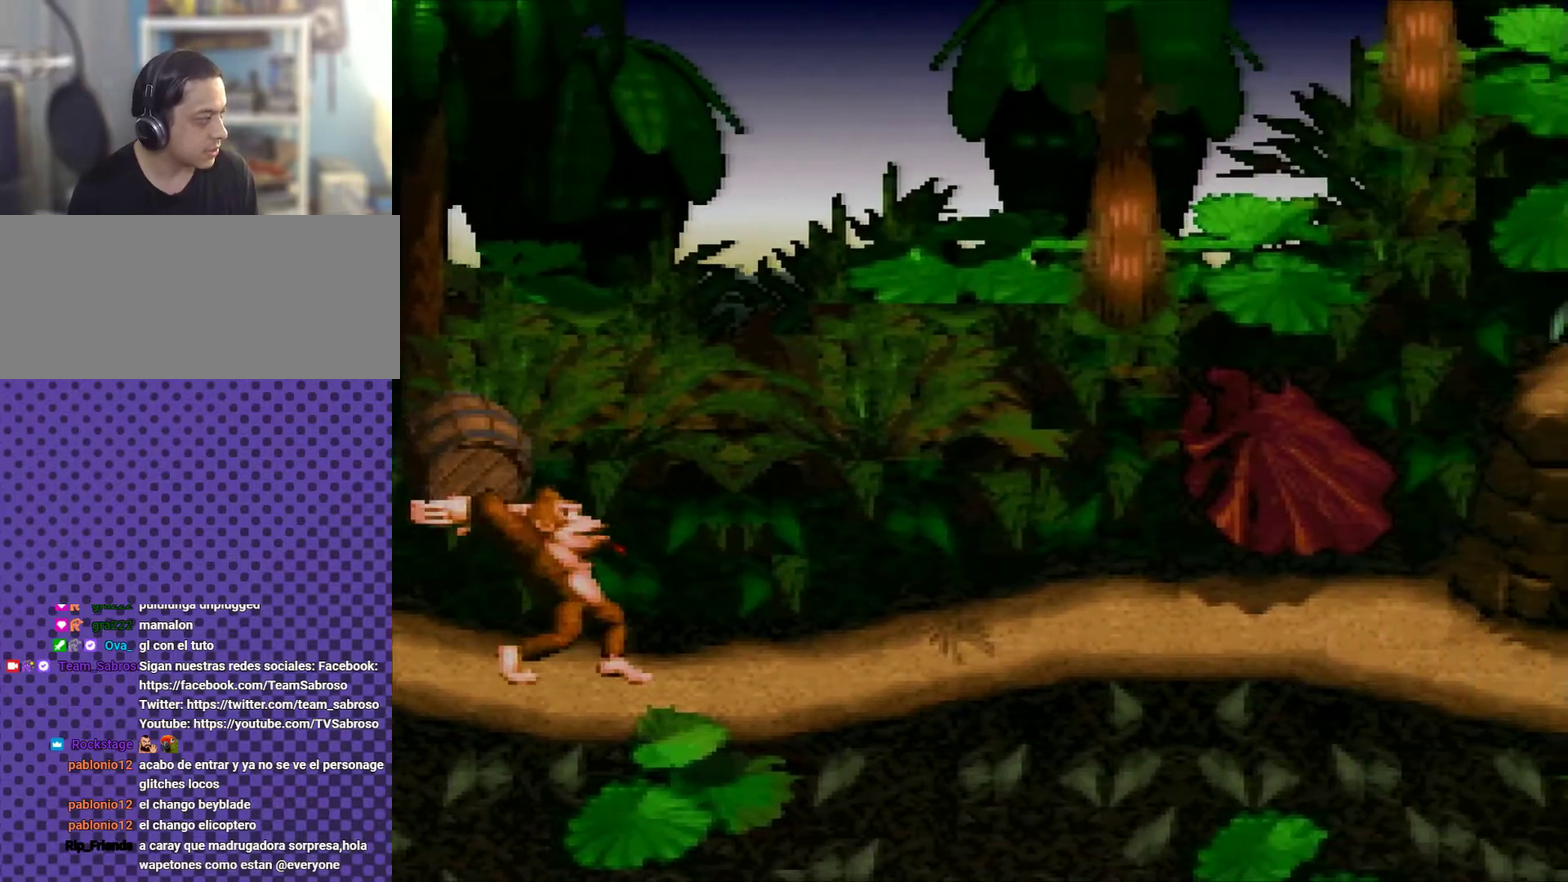
{"buttons": [], "events": []}
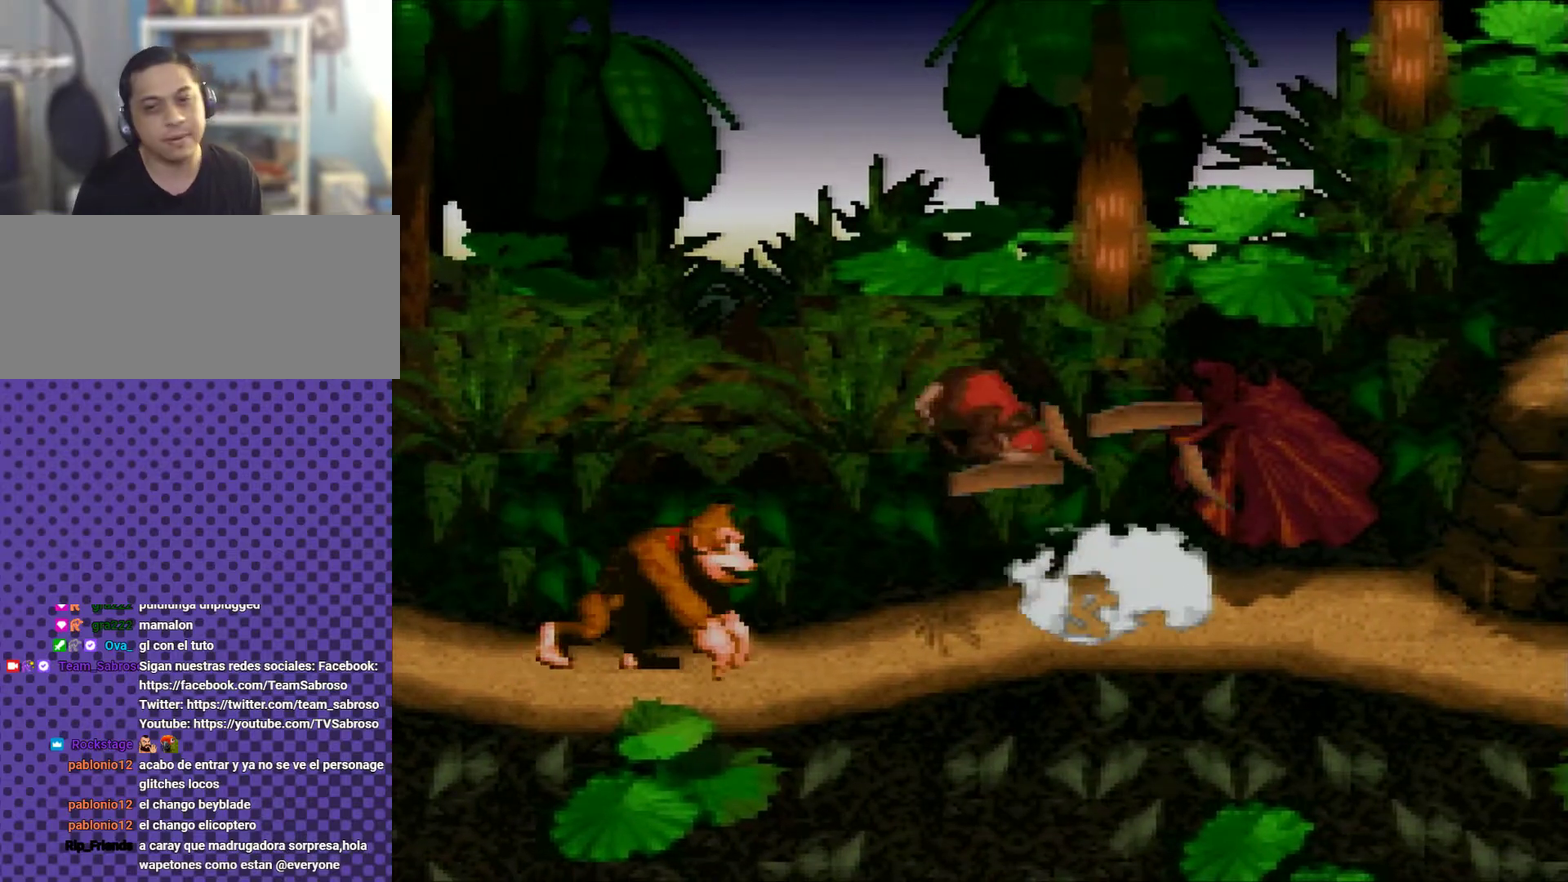
{"buttons": [], "events": []}
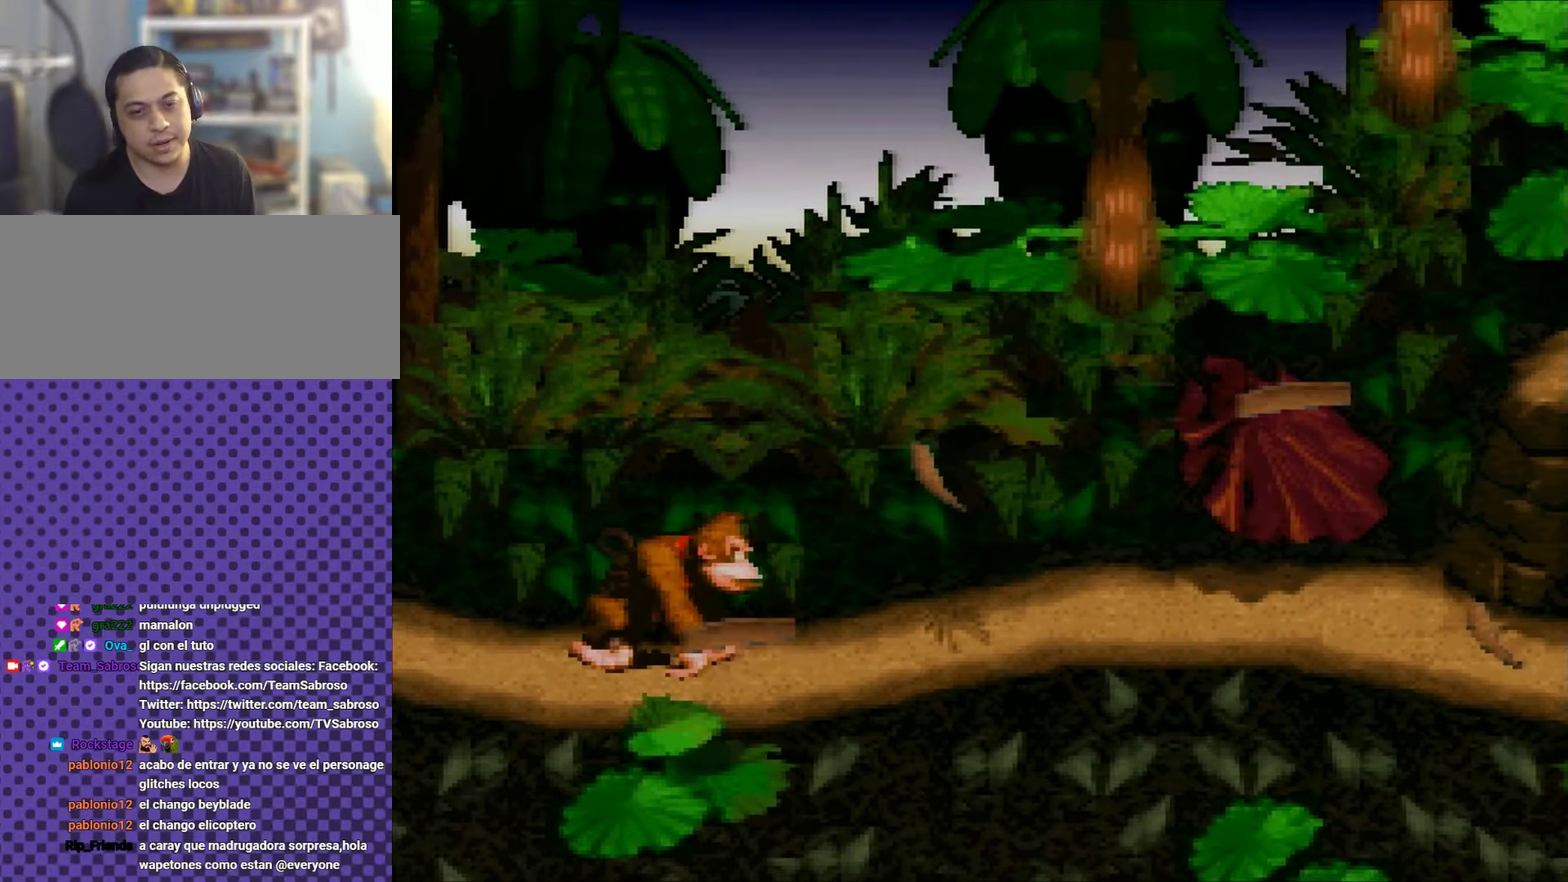
{"buttons": ["A"], "events": [[417, "A", "down"]]}
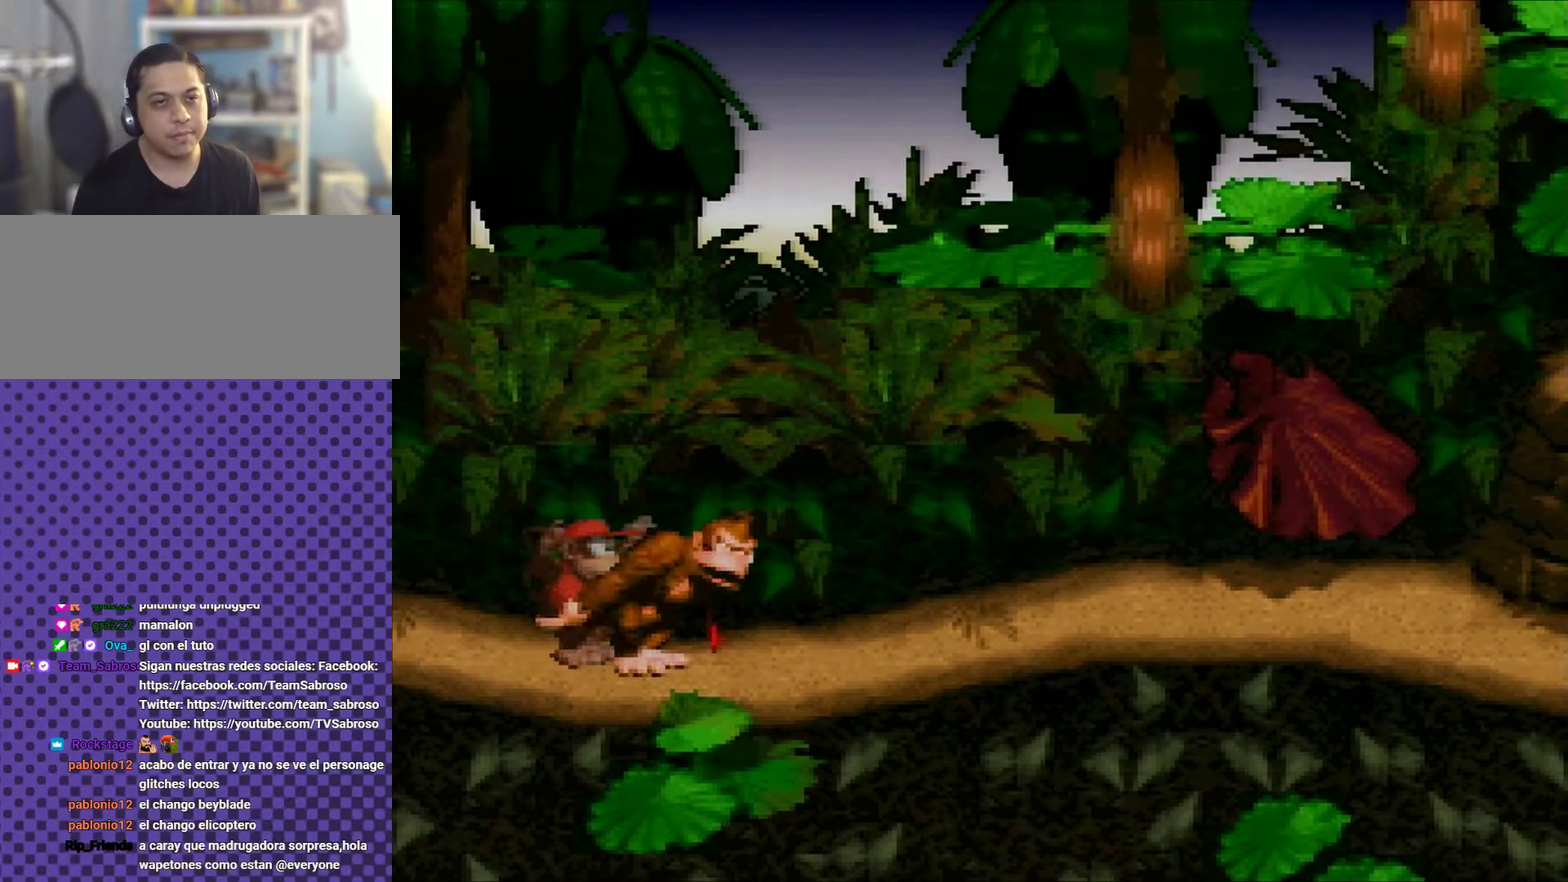
{"buttons": [], "events": [[34, "A", "up"], [134, "A", "down"], [234, "A", "up"], [301, "A", "down"], [384, "A", "up"]]}